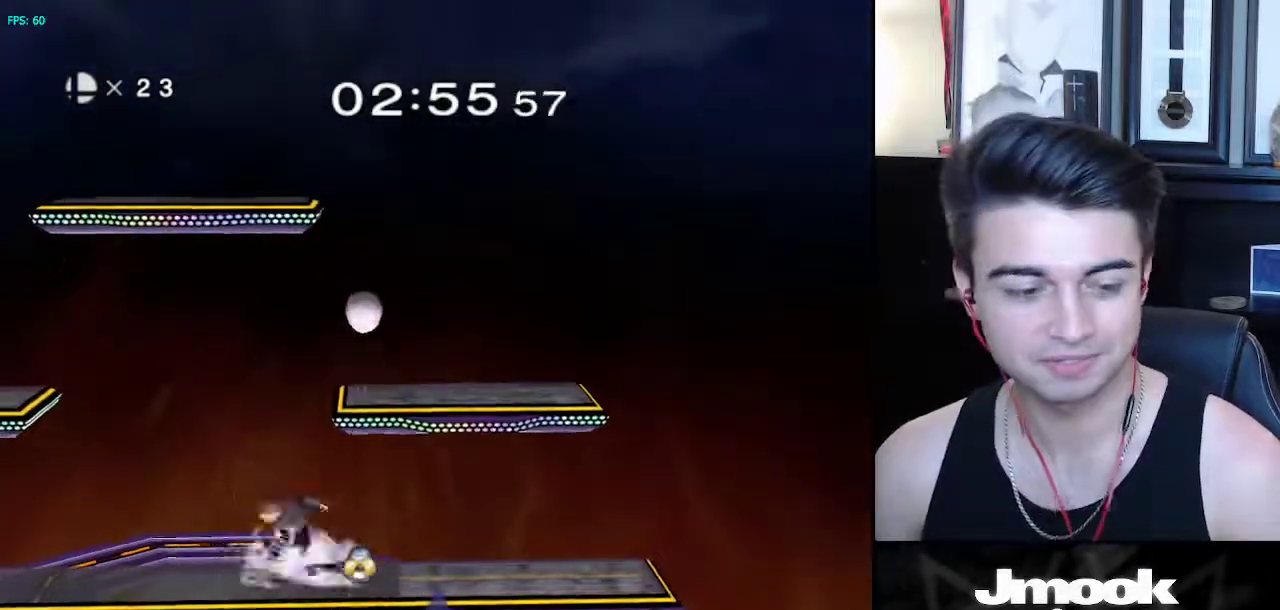
Gameplay with a controller (Nintendo layout); each line is a JSON object with the inputs held at the frame after it. "events" lists button and stick changes between this image and that frame as [ms after this image, input, new state], when the widget could be followed in between. Not read: L3 R3 START.
{"buttons": ["X", "L1"], "left_stick": "center", "right_stick": "center", "events": [[33, "L1", "down"], [50, "left_stick", "center"], [500, "X", "down"]]}
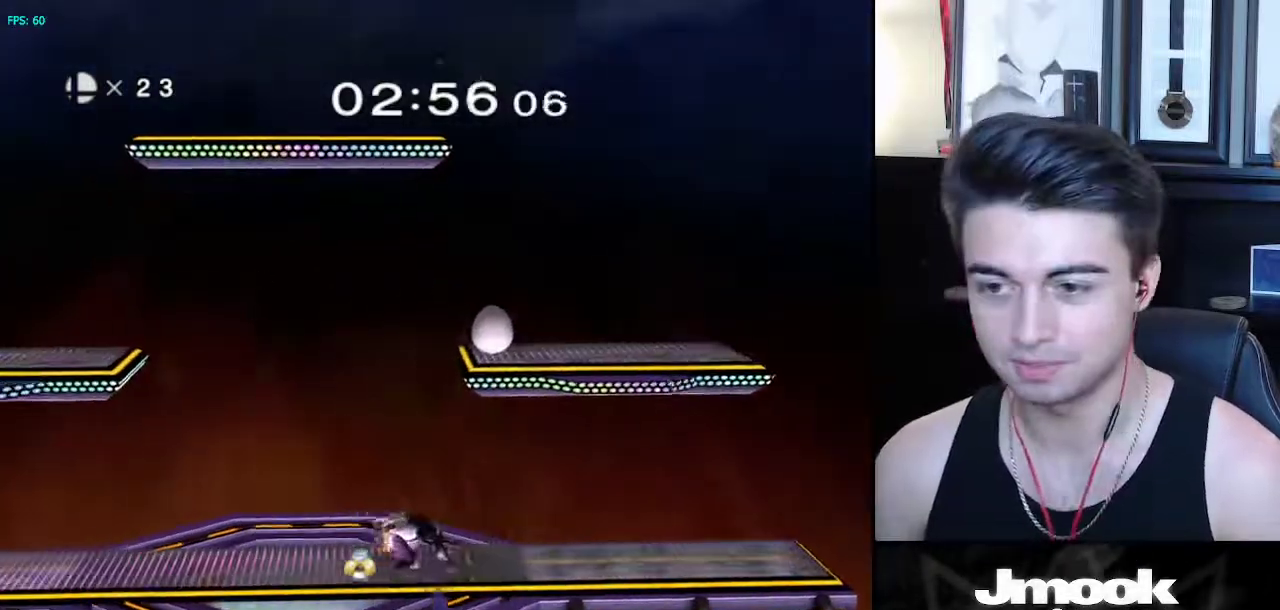
{"buttons": [], "left_stick": "center", "right_stick": "right", "events": [[17, "X", "up"], [83, "left_stick", "left"], [367, "L1", "up"], [400, "right_stick", "right"], [417, "left_stick", "center"]]}
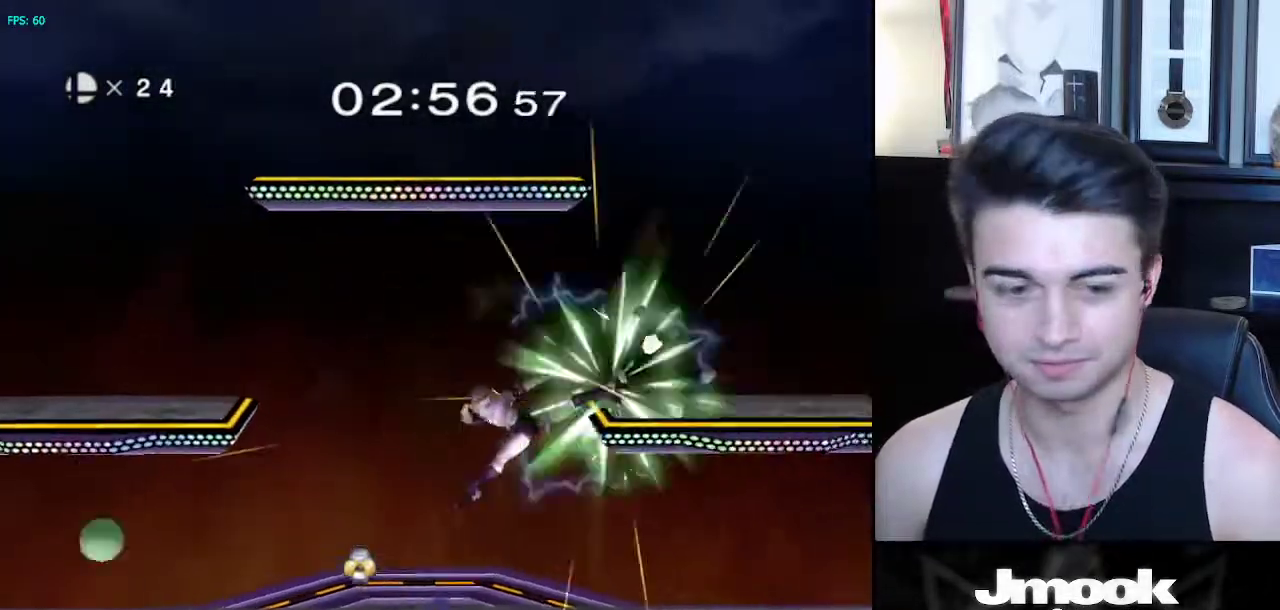
{"buttons": ["X"], "left_stick": "down-left", "right_stick": "center", "events": [[67, "right_stick", "center"], [100, "left_stick", "down"], [150, "L1", "down"], [233, "left_stick", "center"], [283, "L1", "up"], [467, "X", "down"], [483, "left_stick", "down-left"]]}
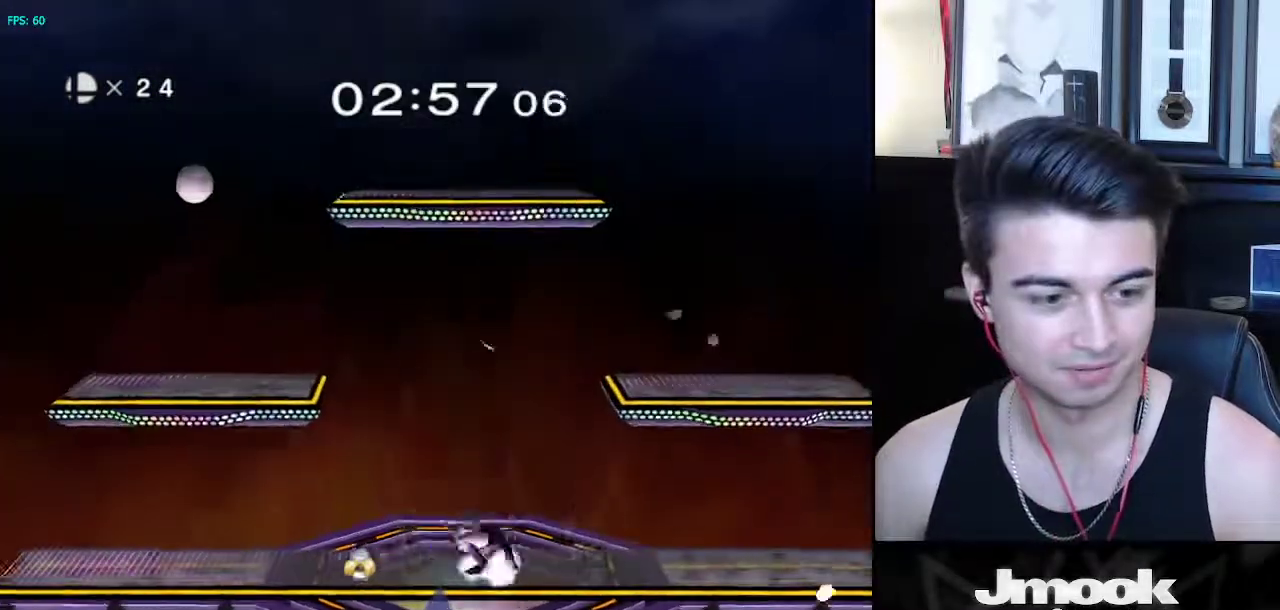
{"buttons": [], "left_stick": "right", "right_stick": "center", "events": [[17, "R1", "down"], [67, "X", "up"], [117, "left_stick", "center"], [150, "R1", "up"], [217, "left_stick", "left"], [317, "left_stick", "right"], [417, "left_stick", "left"], [500, "left_stick", "right"]]}
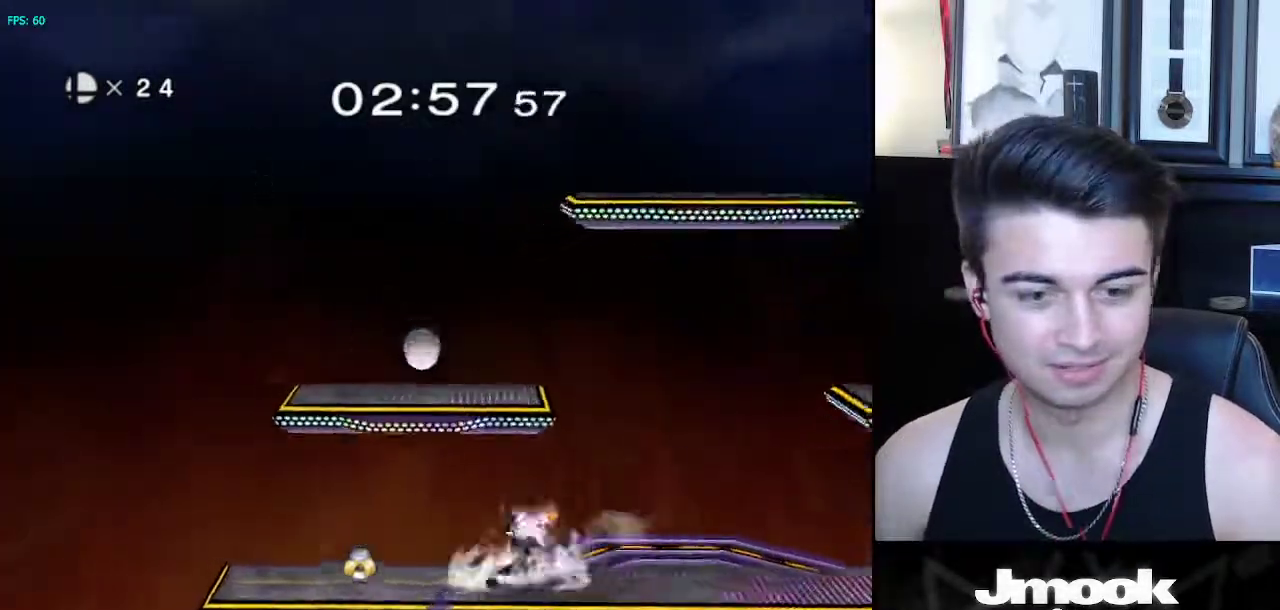
{"buttons": [], "left_stick": "center", "right_stick": "center", "events": [[50, "L1", "down"], [67, "left_stick", "center"], [83, "X", "down"], [117, "X", "up"], [183, "right_stick", "down-left"], [333, "L1", "up"], [383, "right_stick", "center"]]}
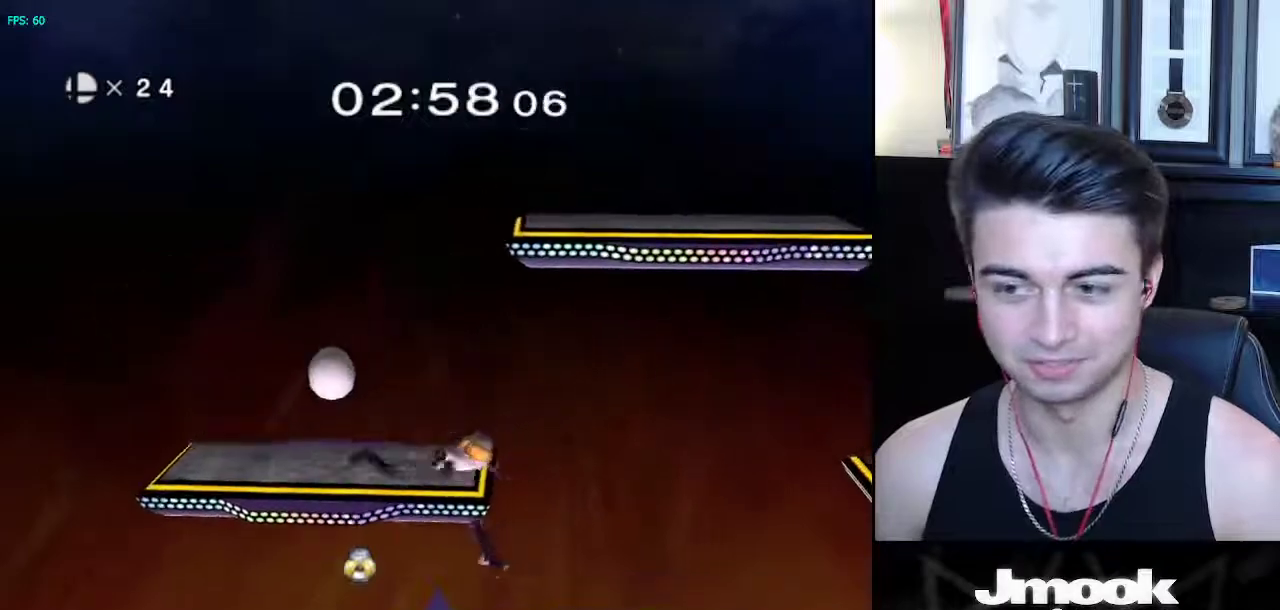
{"buttons": [], "left_stick": "center", "right_stick": "left", "events": [[100, "left_stick", "down"], [217, "left_stick", "center"], [300, "X", "down"], [333, "X", "up"], [450, "right_stick", "left"]]}
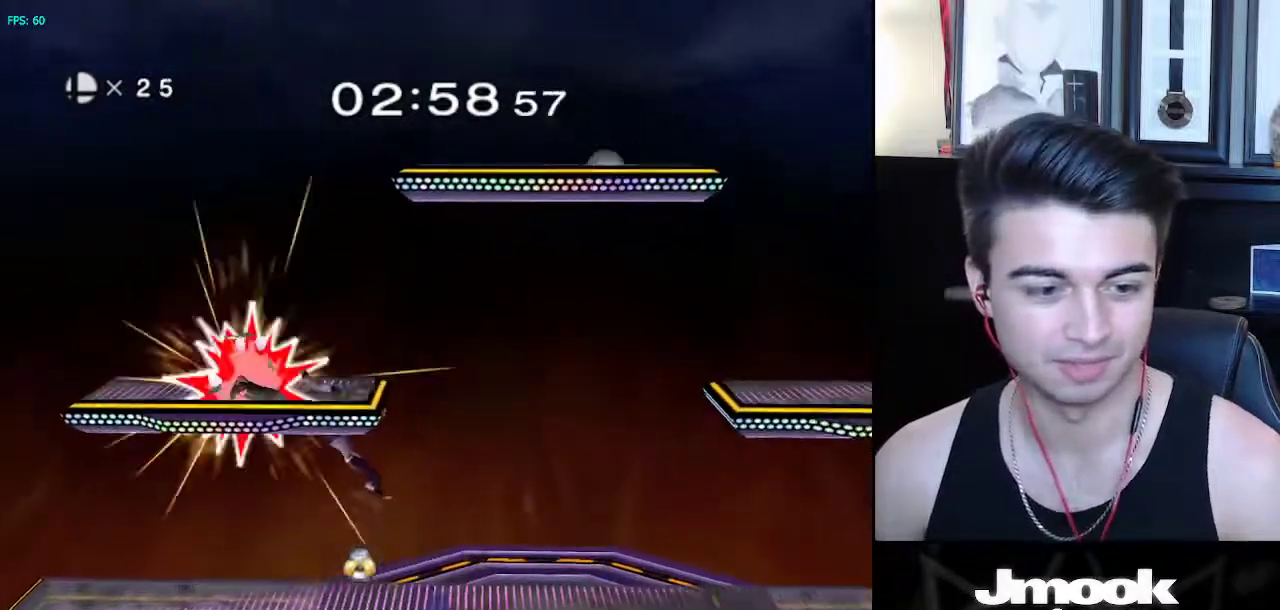
{"buttons": [], "left_stick": "center", "right_stick": "center", "events": [[150, "right_stick", "center"], [250, "left_stick", "down"], [317, "L1", "down"], [383, "left_stick", "center"], [467, "L1", "up"]]}
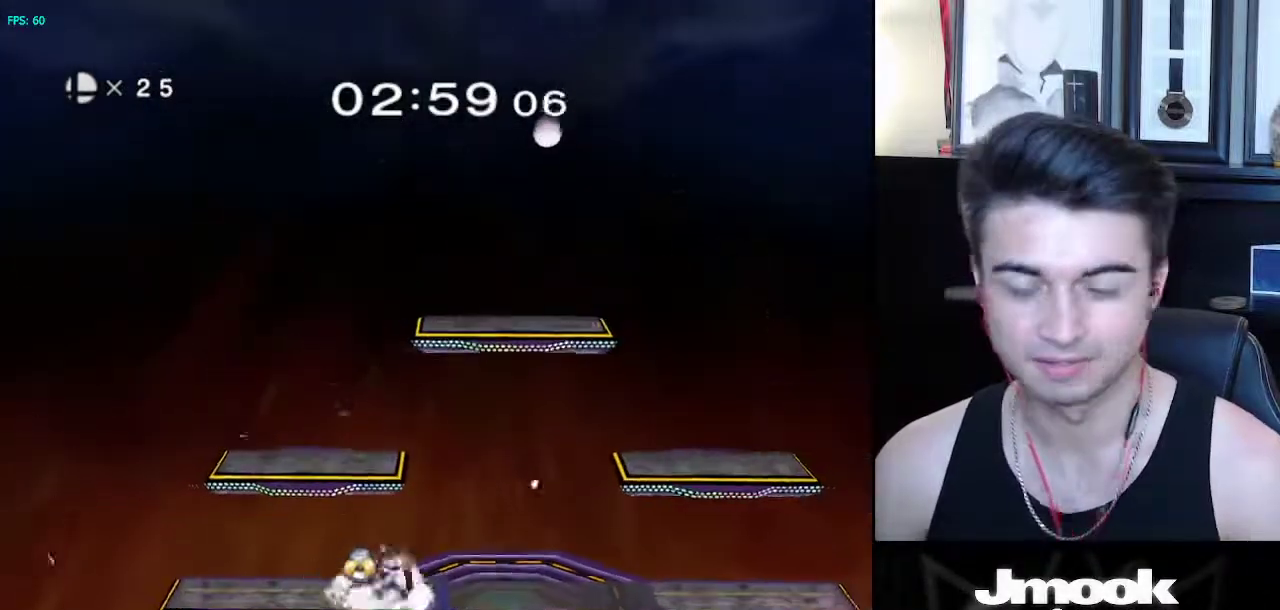
{"buttons": [], "left_stick": "center", "right_stick": "center", "events": [[33, "left_stick", "right"], [117, "left_stick", "left"], [200, "left_stick", "right"], [300, "X", "down"], [383, "X", "up"], [417, "left_stick", "center"]]}
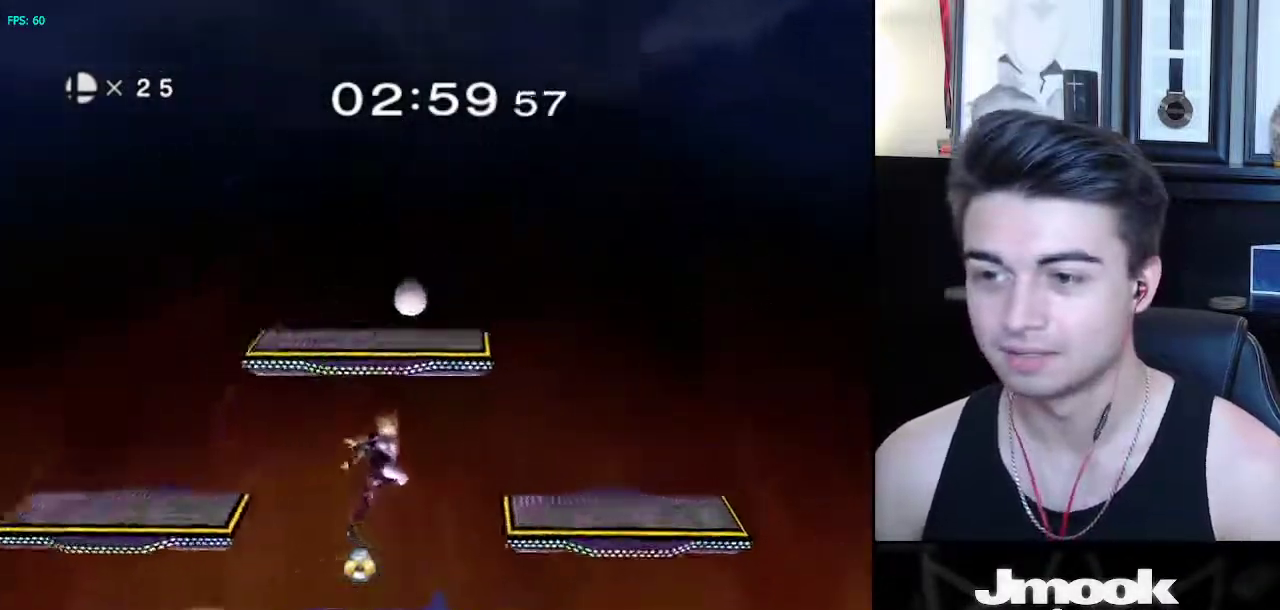
{"buttons": ["A"], "left_stick": "center", "right_stick": "center", "events": [[50, "X", "down"], [150, "X", "up"], [383, "A", "down"]]}
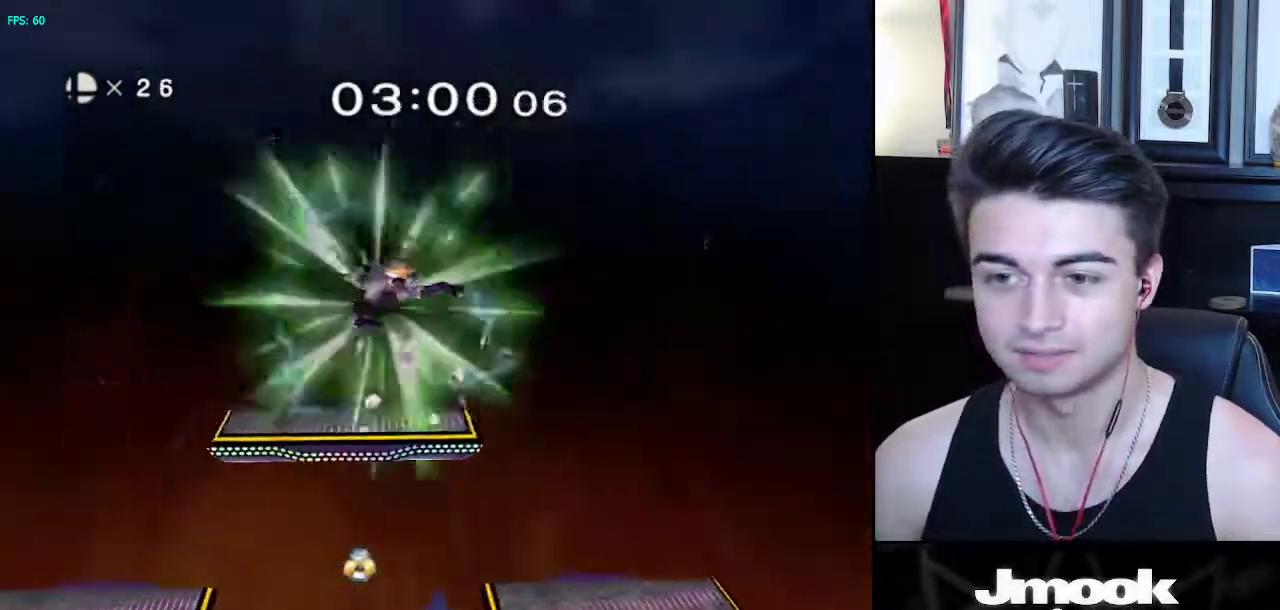
{"buttons": [], "left_stick": "left", "right_stick": "center", "events": [[50, "A", "up"], [117, "left_stick", "down"], [167, "L1", "down"], [233, "left_stick", "center"], [267, "L1", "up"], [383, "left_stick", "left"]]}
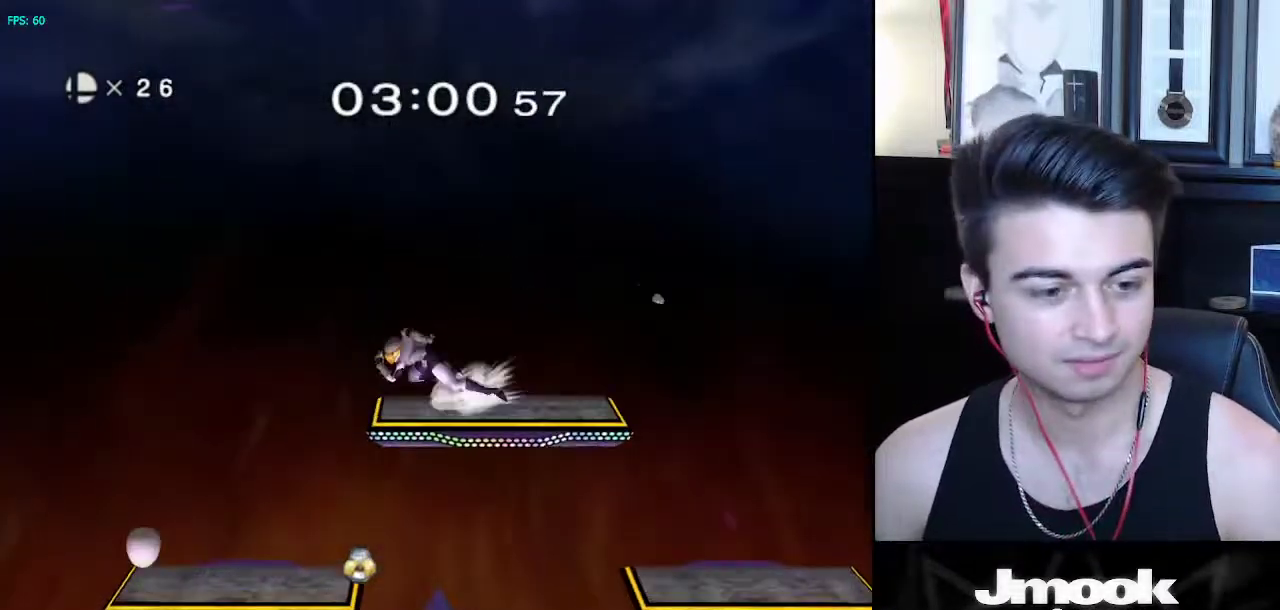
{"buttons": [], "left_stick": "left", "right_stick": "center", "events": [[317, "left_stick", "center"], [500, "left_stick", "left"]]}
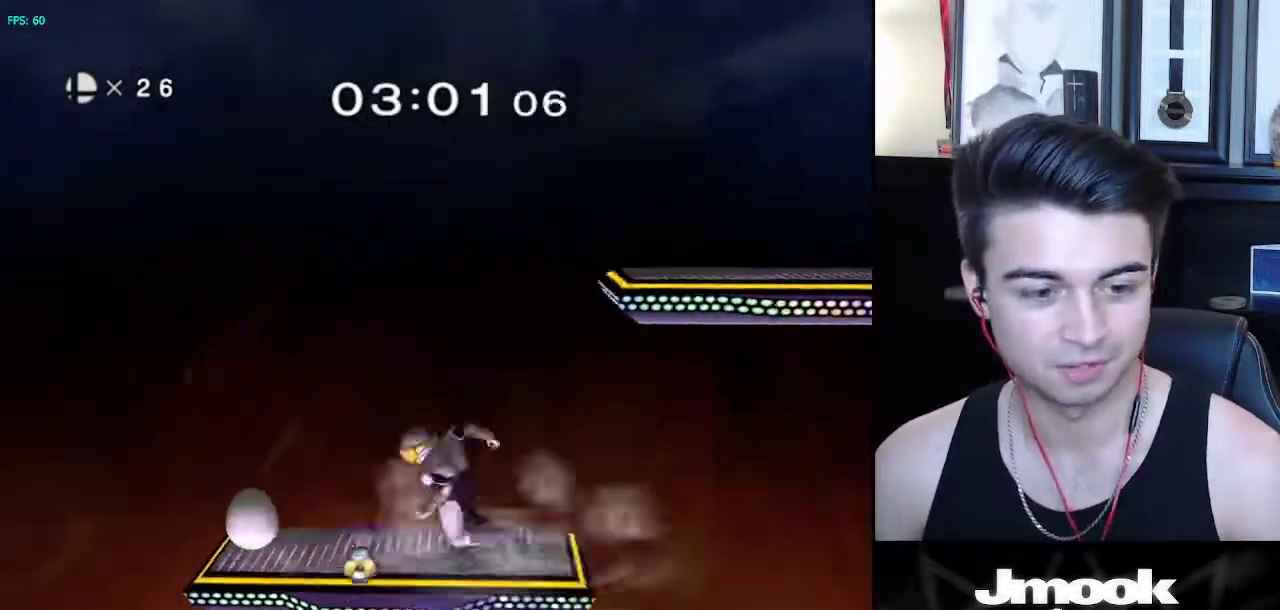
{"buttons": [], "left_stick": "center", "right_stick": "center", "events": [[67, "left_stick", "down-left"], [83, "L1", "down"], [133, "right_stick", "left"], [183, "L1", "up"], [200, "left_stick", "center"], [267, "right_stick", "center"]]}
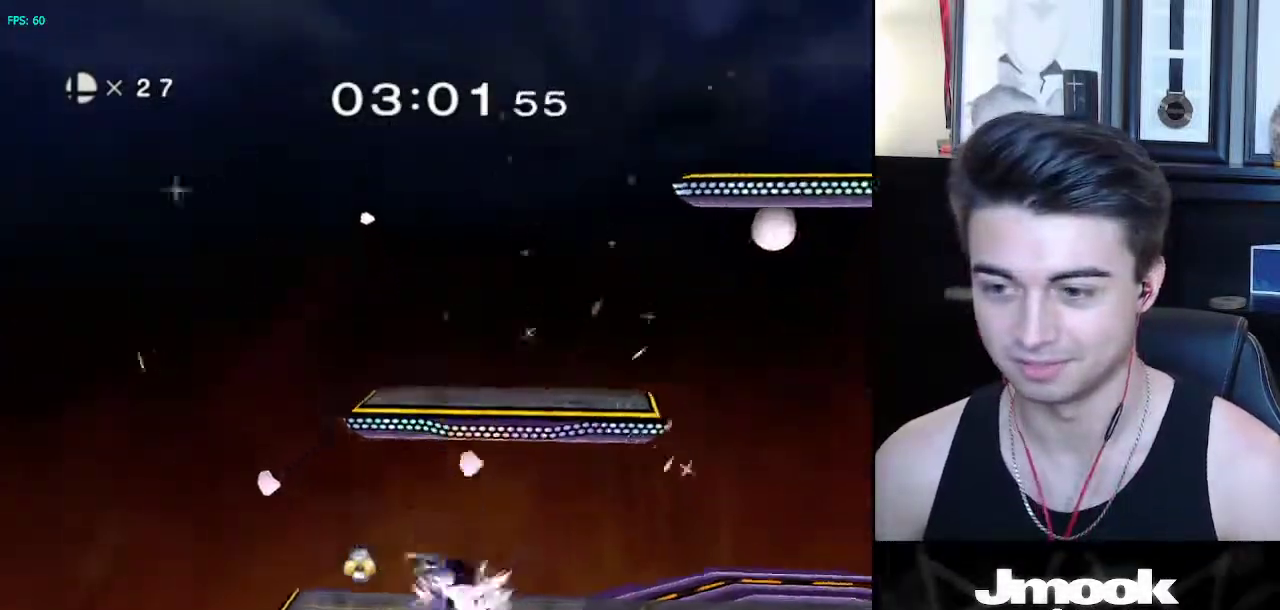
{"buttons": [], "left_stick": "right", "right_stick": "center", "events": [[83, "left_stick", "left"], [183, "left_stick", "right"], [250, "X", "down"], [300, "R1", "down"], [350, "X", "up"], [417, "R1", "up"], [417, "left_stick", "center"], [467, "left_stick", "right"]]}
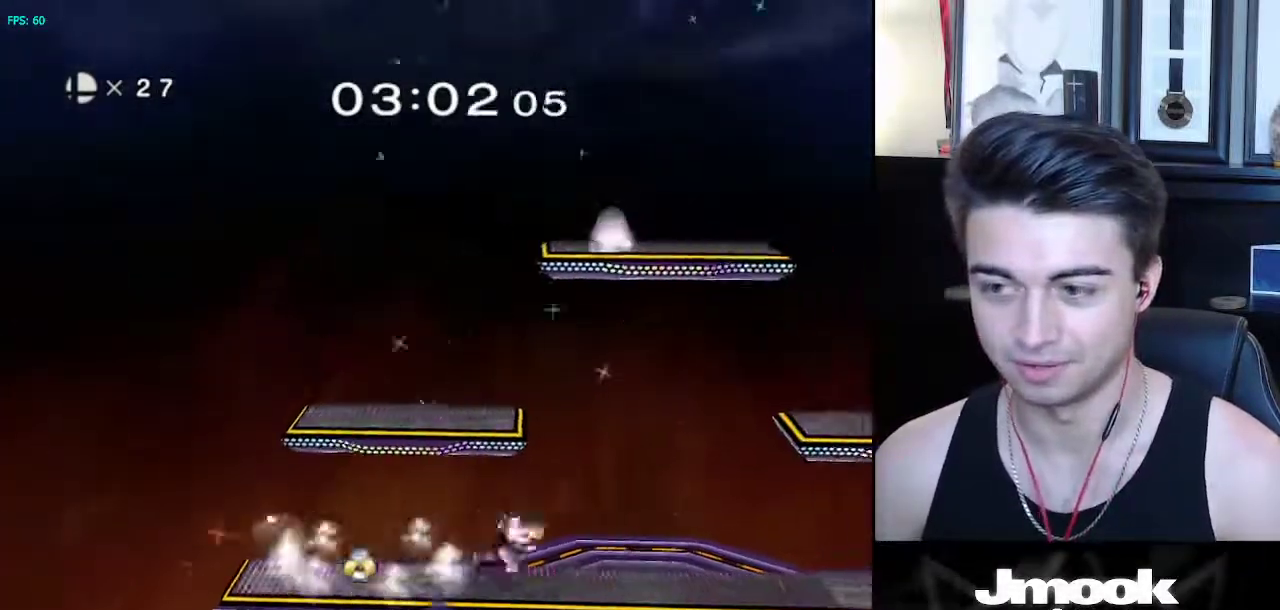
{"buttons": ["X"], "left_stick": "center", "right_stick": "center", "events": [[33, "left_stick", "left"], [133, "left_stick", "right"], [250, "X", "down"], [333, "X", "up"], [450, "left_stick", "center"], [483, "X", "down"]]}
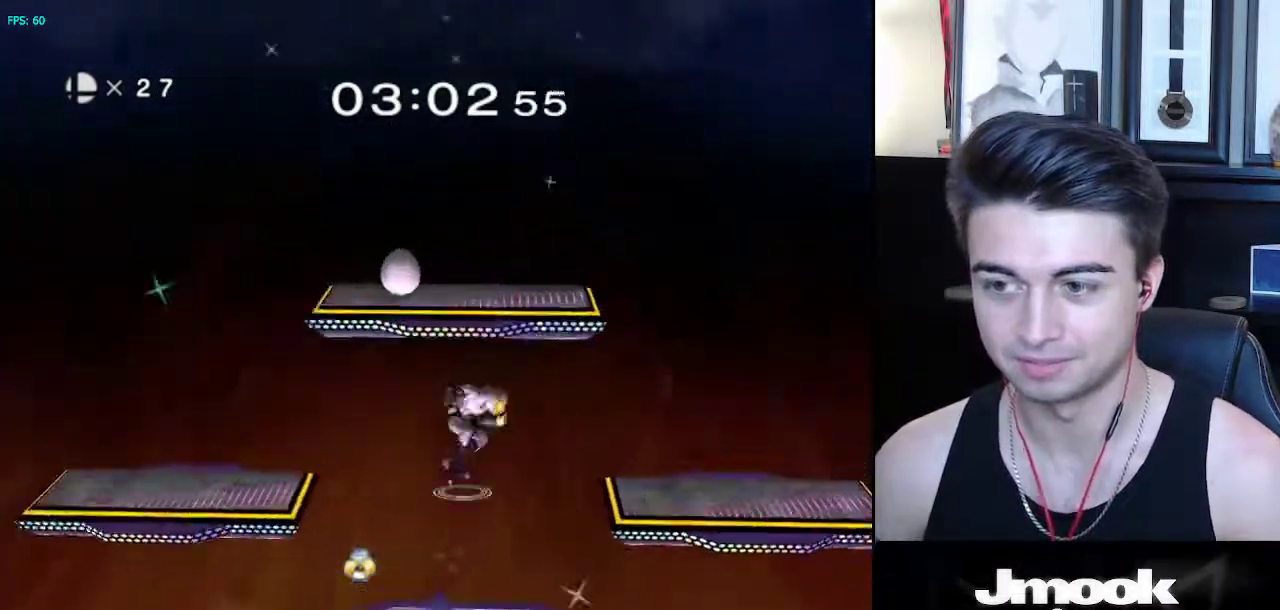
{"buttons": [], "left_stick": "down", "right_stick": "center", "events": [[17, "right_stick", "left"], [300, "X", "up"], [333, "right_stick", "center"], [467, "left_stick", "down"]]}
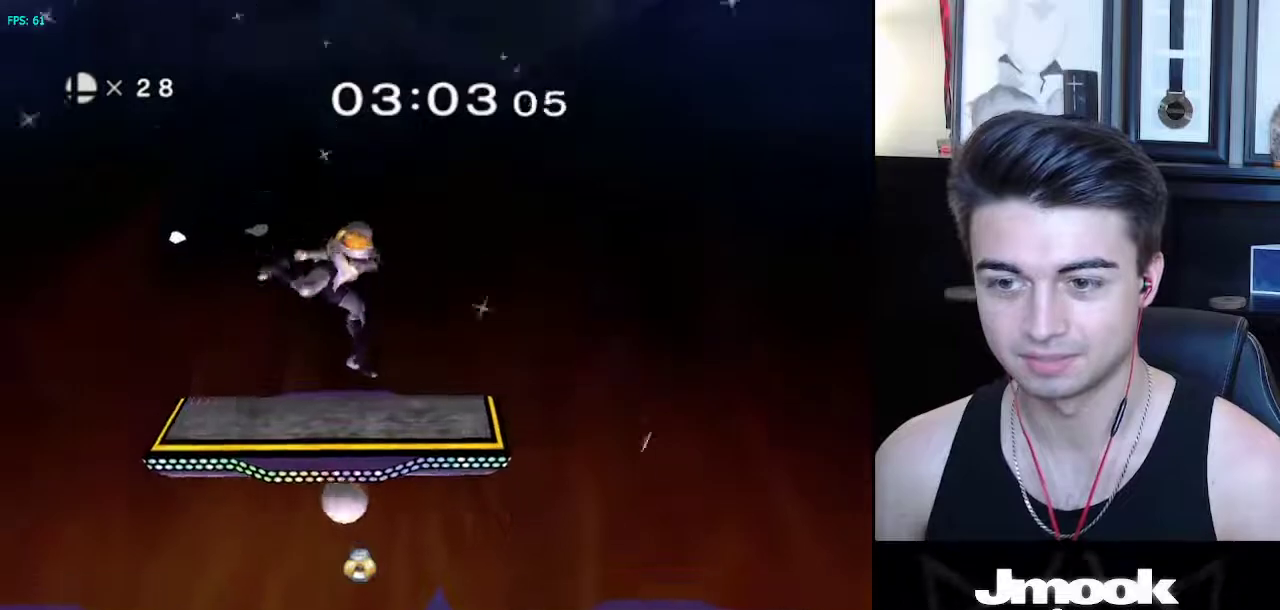
{"buttons": [], "left_stick": "down", "right_stick": "center", "events": [[50, "left_stick", "center"], [167, "left_stick", "left"], [233, "L1", "down"], [233, "left_stick", "down-left"], [333, "left_stick", "left"], [350, "L1", "up"], [500, "left_stick", "down"]]}
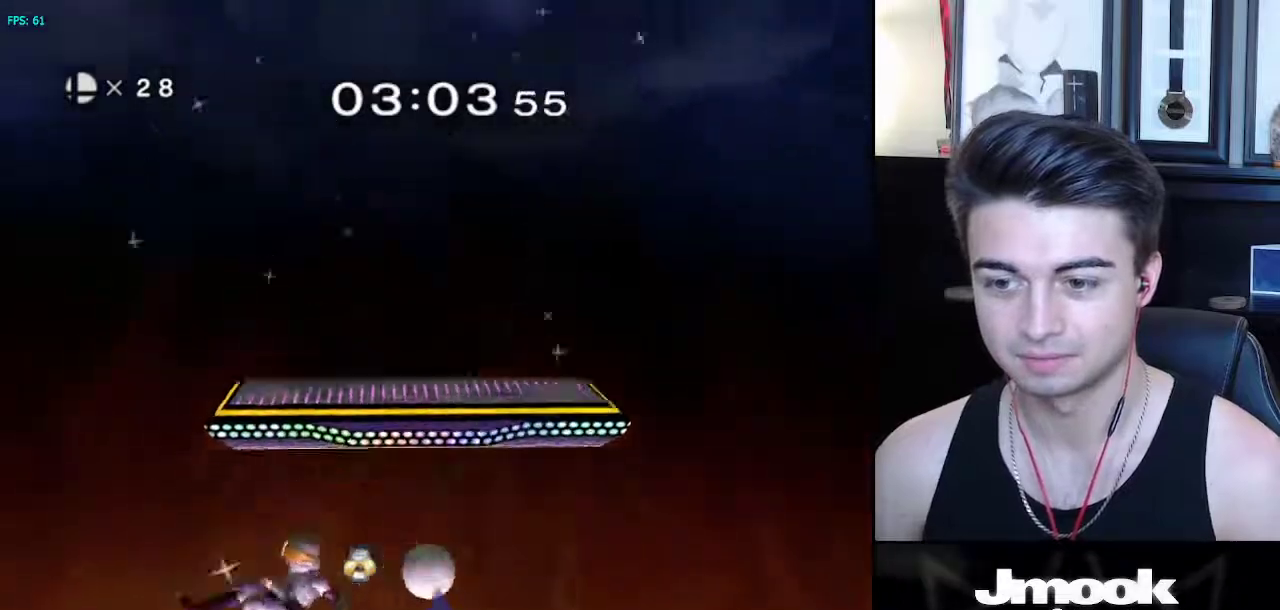
{"buttons": [], "left_stick": "left", "right_stick": "center", "events": [[17, "right_stick", "right"], [50, "left_stick", "down-left"], [167, "right_stick", "center"], [217, "L1", "down"], [250, "left_stick", "center"], [350, "L1", "up"], [433, "left_stick", "left"]]}
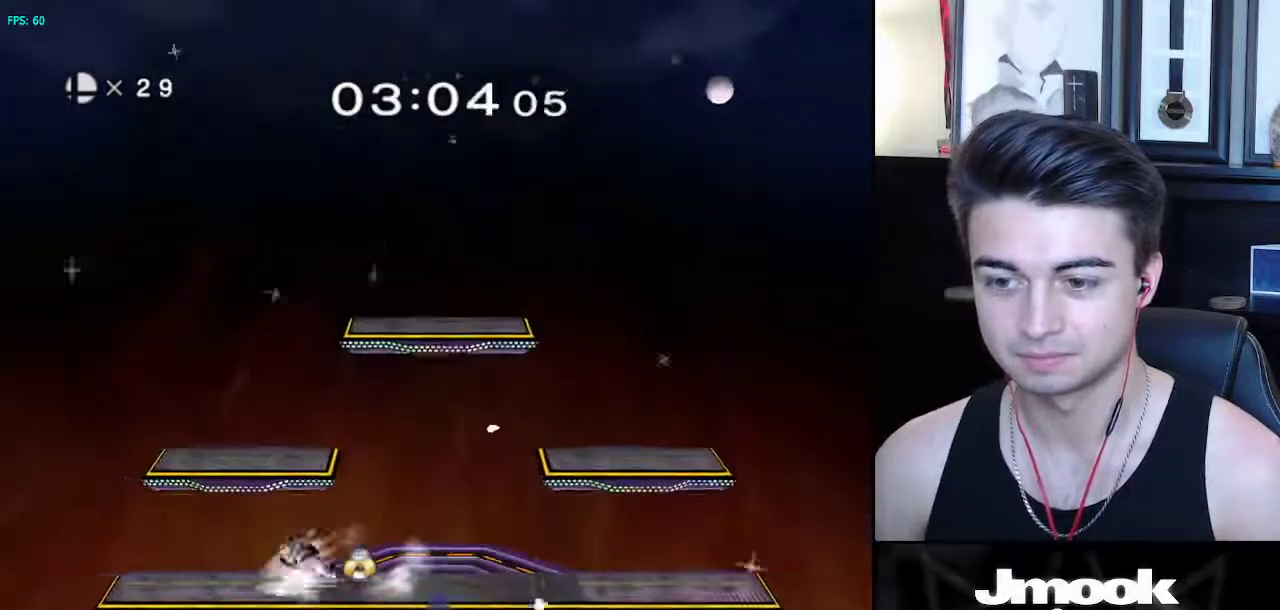
{"buttons": [], "left_stick": "right", "right_stick": "center", "events": [[33, "left_stick", "right"], [117, "left_stick", "left"], [183, "left_stick", "right"], [317, "X", "down"], [350, "X", "up"]]}
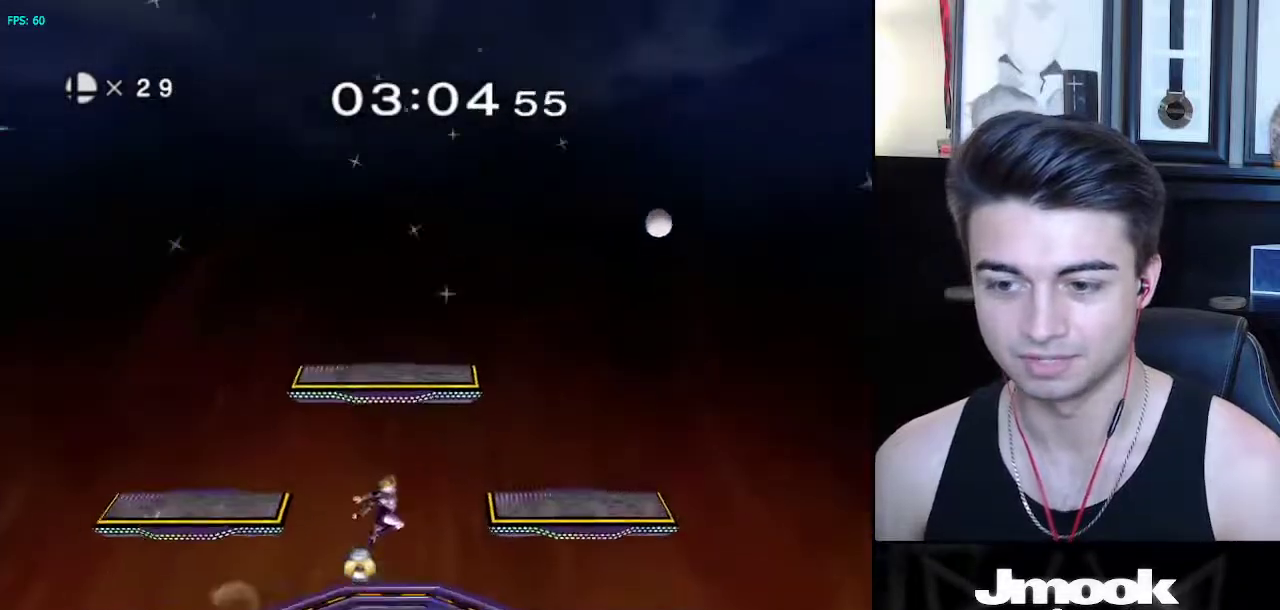
{"buttons": [], "left_stick": "right", "right_stick": "center", "events": [[83, "right_stick", "right"], [117, "left_stick", "center"], [167, "right_stick", "center"], [200, "left_stick", "down"], [317, "left_stick", "center"], [433, "left_stick", "right"]]}
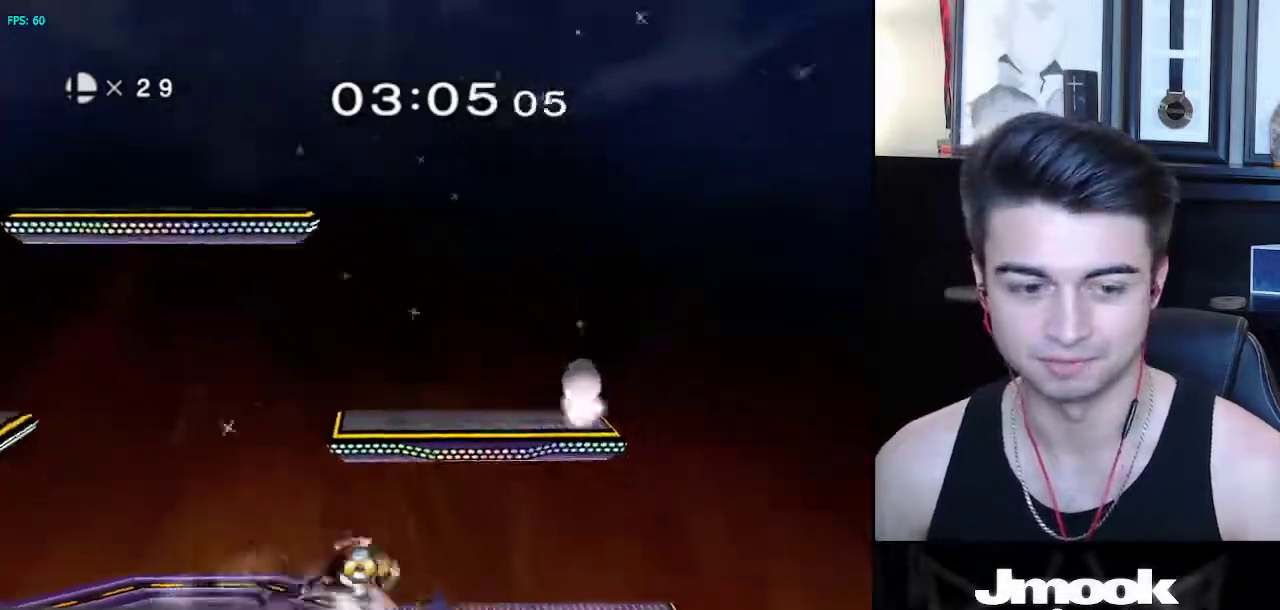
{"buttons": [], "left_stick": "right", "right_stick": "center", "events": [[17, "left_stick", "left"], [100, "left_stick", "right"], [183, "left_stick", "left"], [267, "left_stick", "right"], [350, "X", "down"], [383, "X", "up"], [383, "left_stick", "left"], [450, "left_stick", "right"]]}
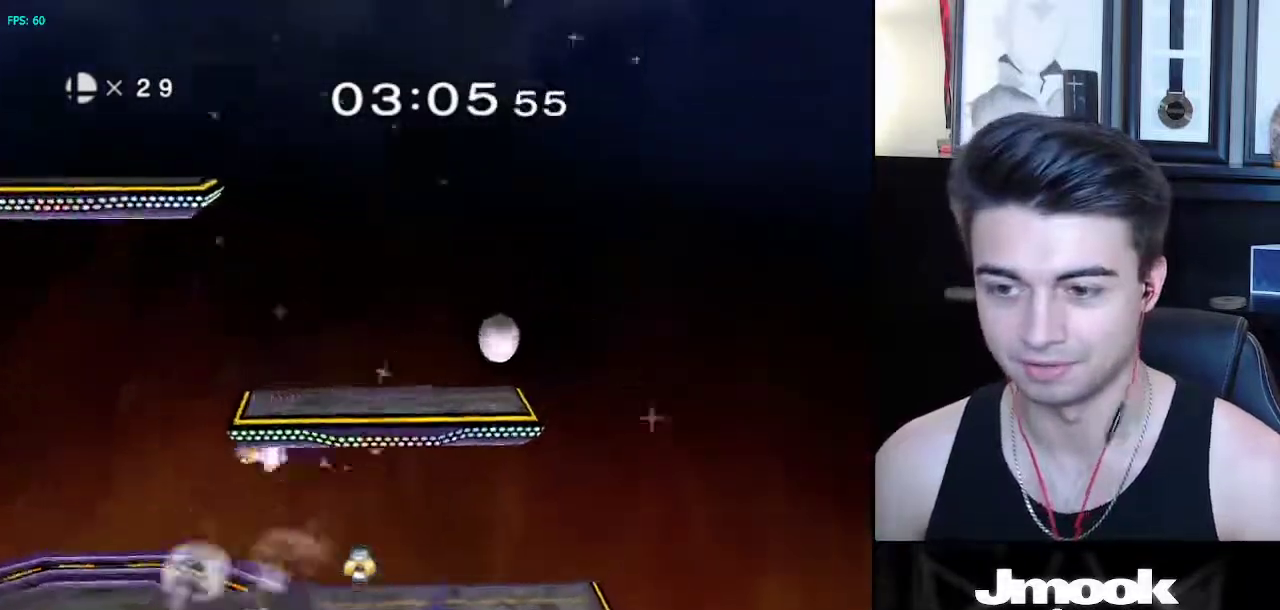
{"buttons": [], "left_stick": "center", "right_stick": "center", "events": [[150, "right_stick", "right"], [283, "right_stick", "center"], [467, "left_stick", "center"]]}
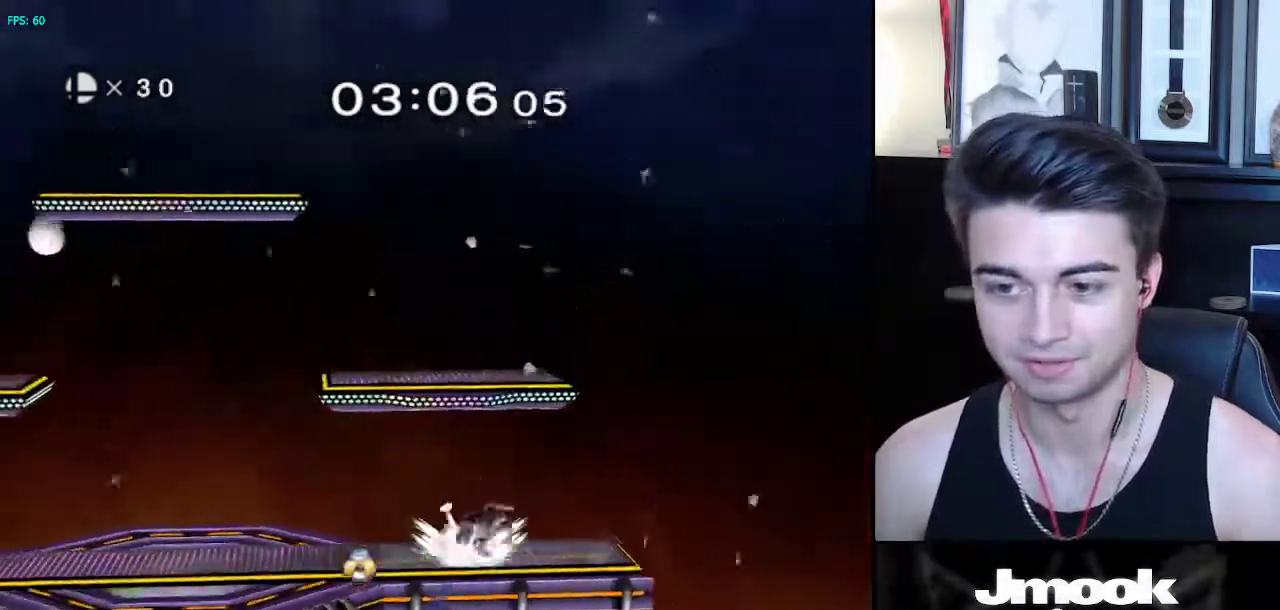
{"buttons": [], "left_stick": "left", "right_stick": "center", "events": [[67, "left_stick", "left"], [100, "X", "down"], [167, "R1", "down"], [200, "X", "up"], [250, "left_stick", "center"], [283, "R1", "up"], [367, "left_stick", "left"], [417, "X", "down"], [467, "X", "up"]]}
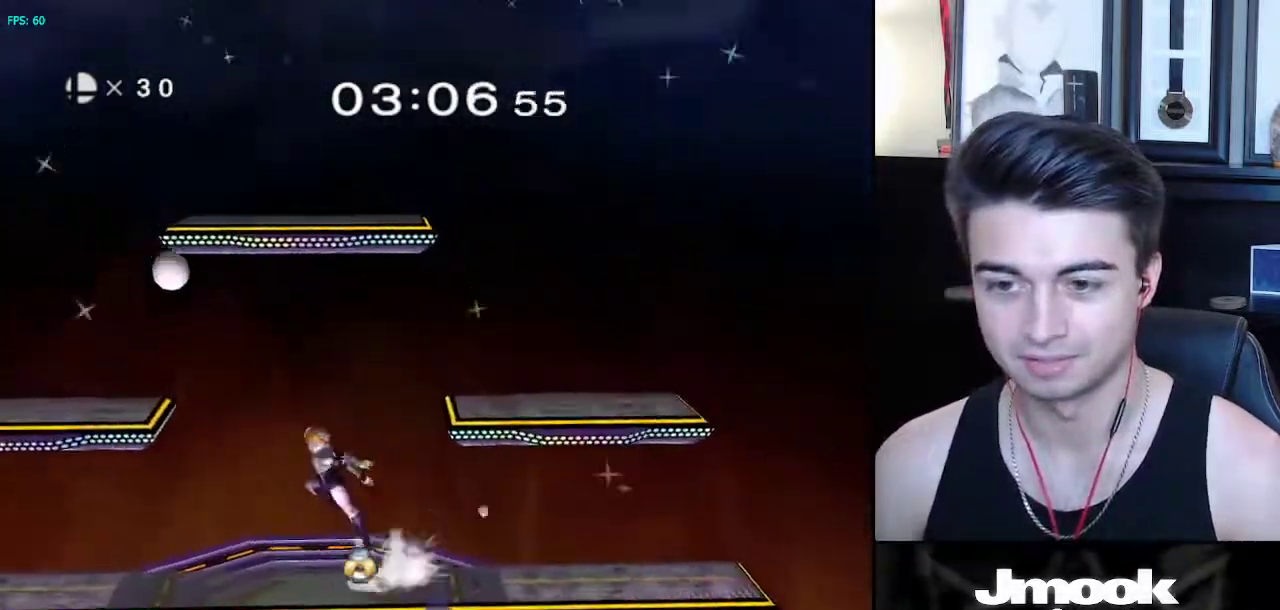
{"buttons": [], "left_stick": "center", "right_stick": "center", "events": [[183, "right_stick", "left"], [300, "right_stick", "center"], [400, "left_stick", "down"], [450, "left_stick", "center"]]}
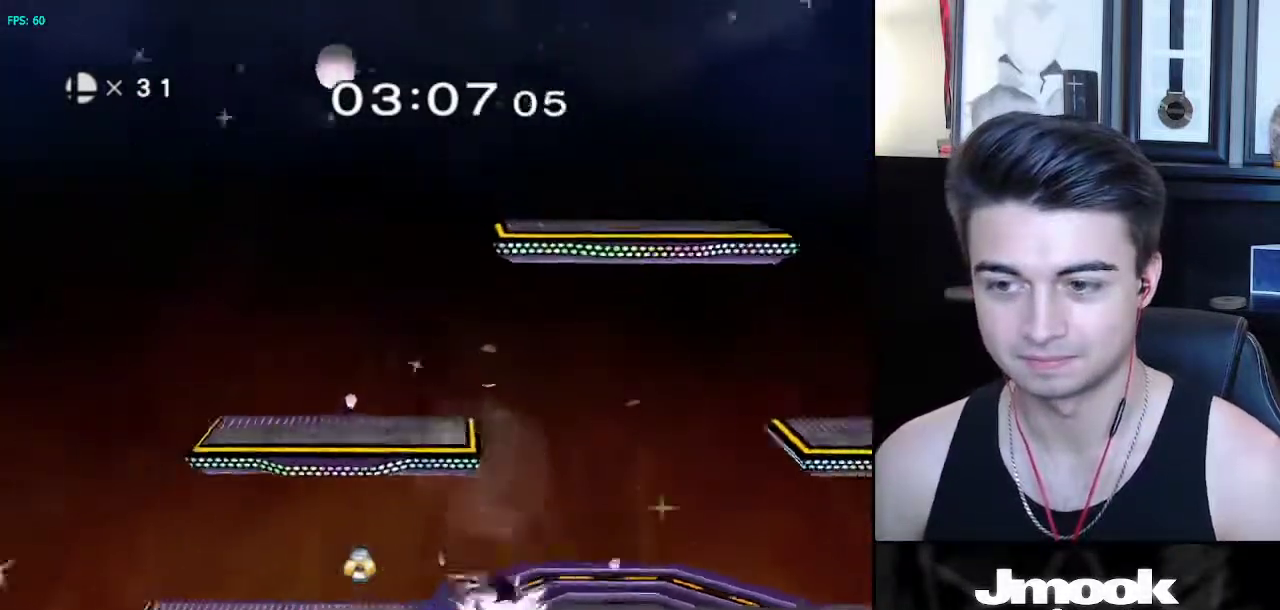
{"buttons": [], "left_stick": "left", "right_stick": "center", "events": [[67, "left_stick", "left"], [150, "left_stick", "right"], [200, "X", "down"], [250, "R1", "down"], [283, "X", "up"], [383, "R1", "up"], [450, "left_stick", "left"]]}
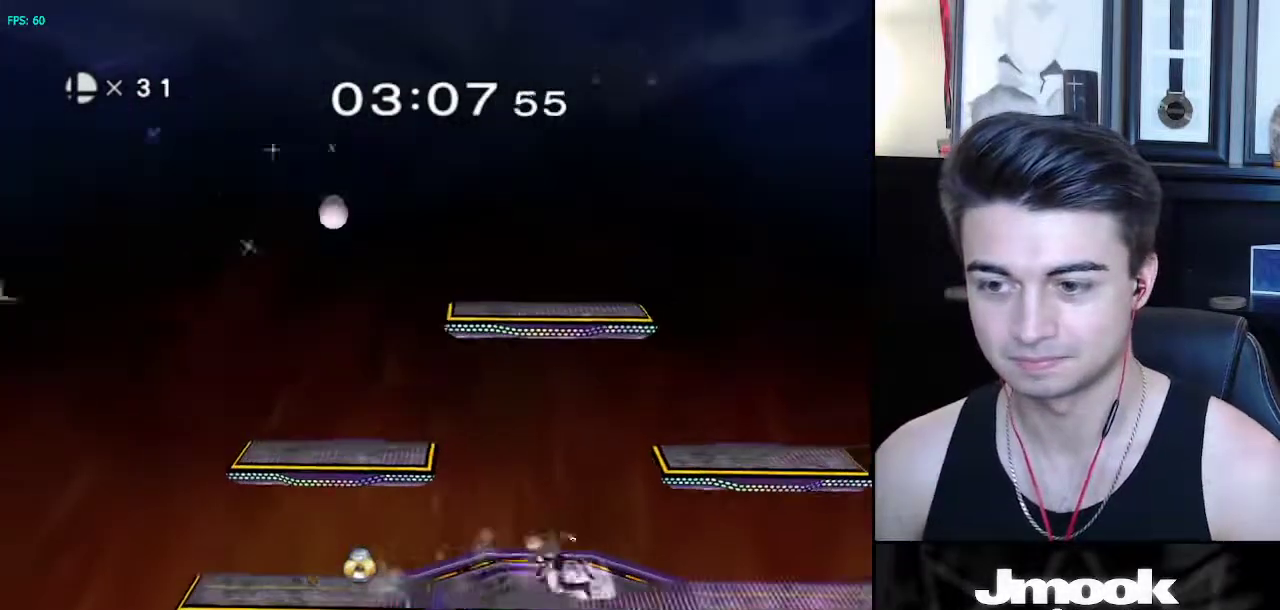
{"buttons": [], "left_stick": "center", "right_stick": "center", "events": [[133, "X", "down"], [150, "X", "up"], [283, "left_stick", "center"], [383, "A", "down"], [467, "A", "up"]]}
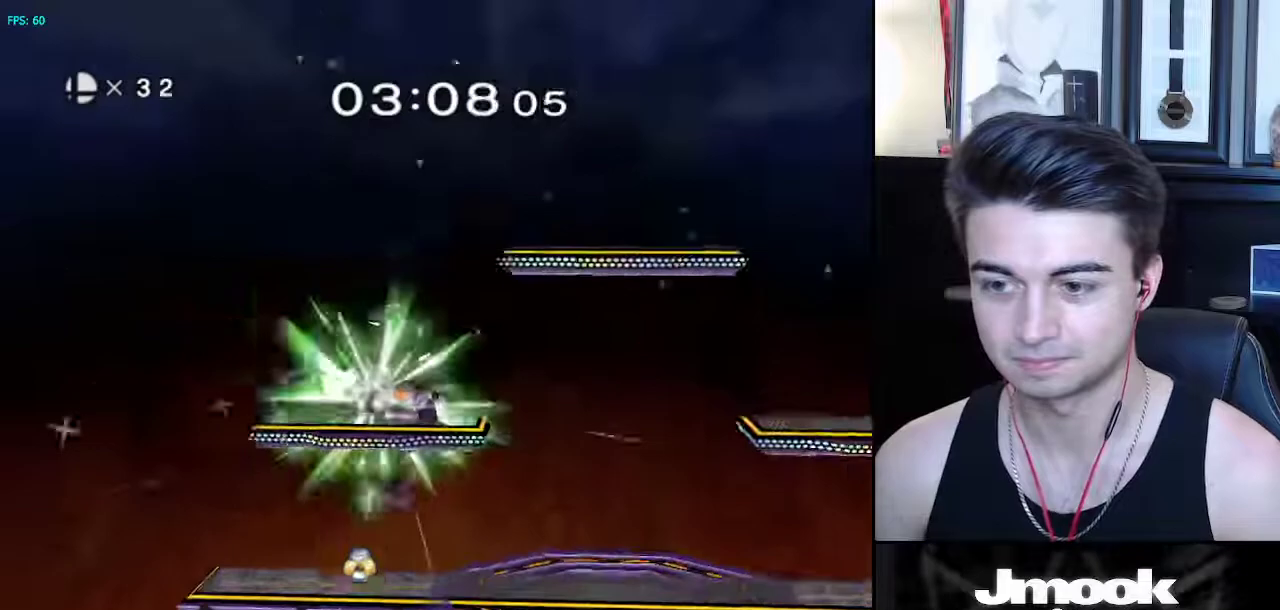
{"buttons": [], "left_stick": "right", "right_stick": "center", "events": [[100, "left_stick", "down"], [200, "L1", "down"], [250, "left_stick", "center"], [317, "L1", "up"], [400, "left_stick", "right"]]}
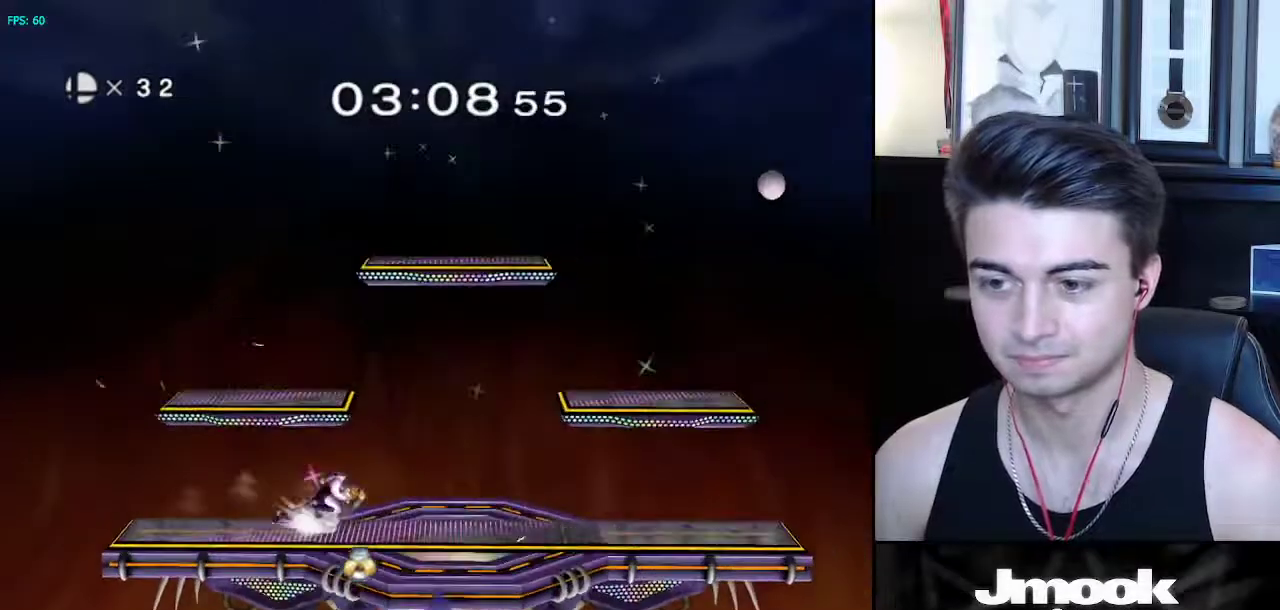
{"buttons": [], "left_stick": "right", "right_stick": "center", "events": []}
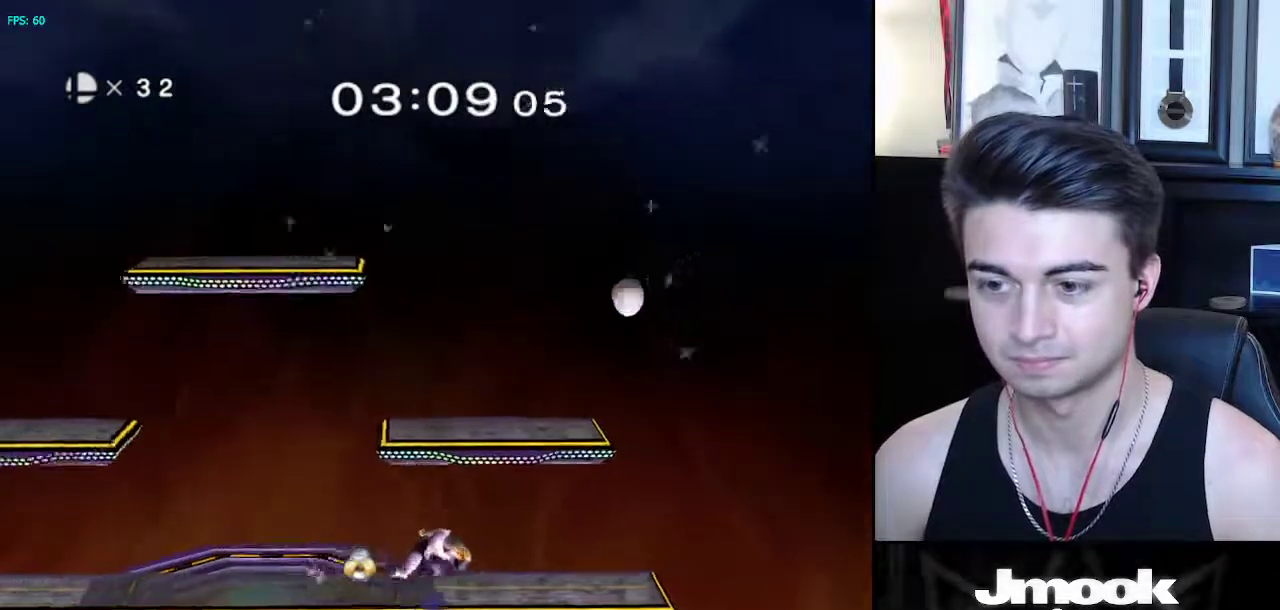
{"buttons": [], "left_stick": "right", "right_stick": "center", "events": [[33, "X", "down"], [33, "left_stick", "left"], [50, "X", "up"], [83, "left_stick", "right"], [367, "right_stick", "right"], [500, "right_stick", "center"]]}